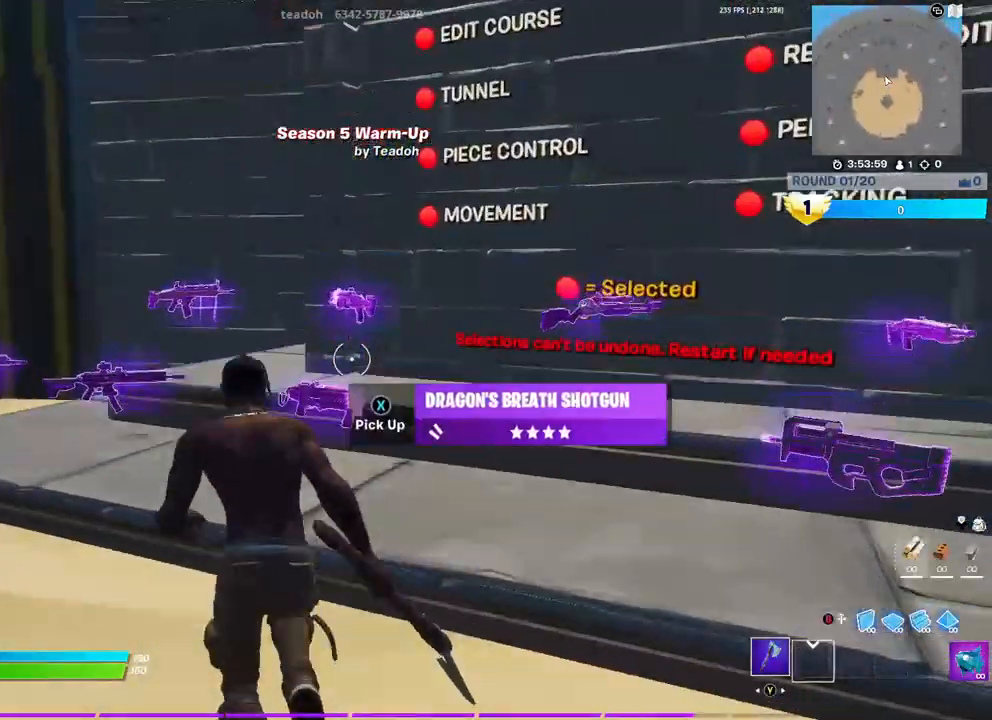
Gameplay with a controller (Xbox layout); each line is a JSON object with the inputs held at the frame after it (dt_ms = milliseconds from this image to that frame). "events" lists button and stick changes between this image and that frame as [ms after this image, input, new state], when the widget could be followed in between.
{"dt_ms": 500, "buttons": [], "left_stick": "up-right", "right_stick": "center"}
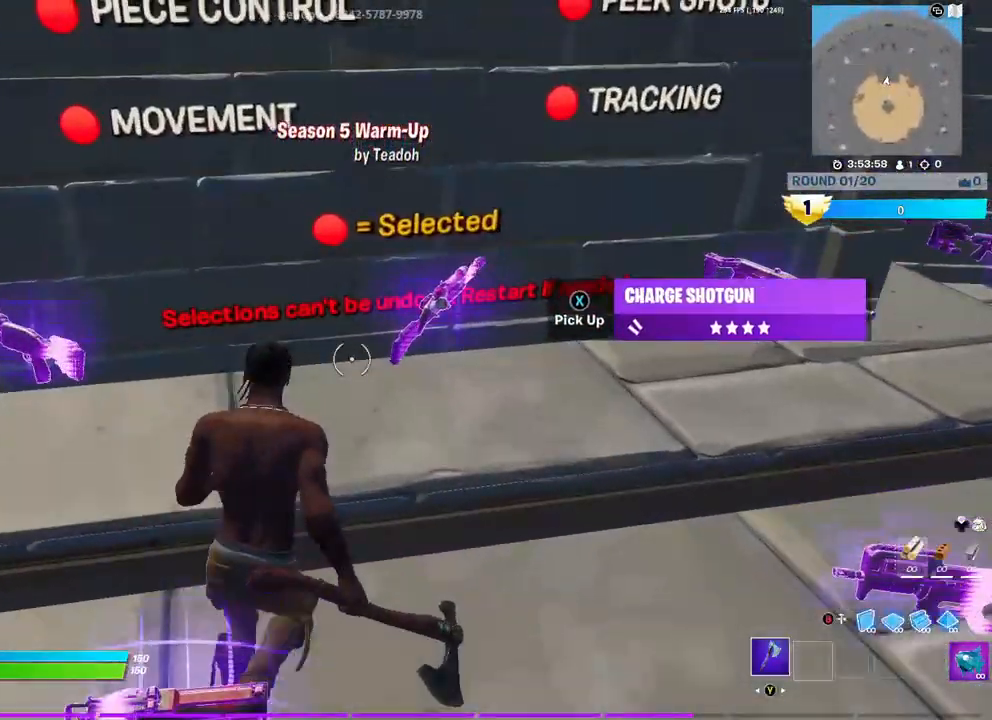
{"dt_ms": 500, "buttons": [], "left_stick": "up-left", "right_stick": "center", "events": [[17, "right_stick", "up"], [67, "left_stick", "down-right"], [150, "left_stick", "down"], [167, "right_stick", "center"], [333, "right_stick", "down-left"], [400, "left_stick", "left"], [500, "left_stick", "up-left"], [500, "right_stick", "center"]]}
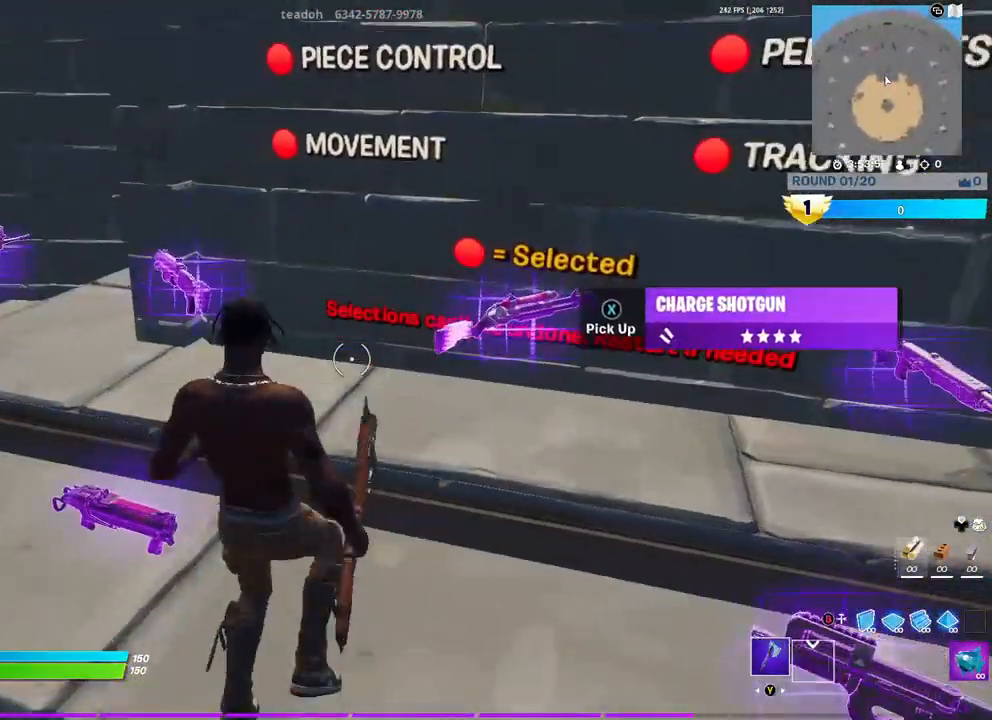
{"dt_ms": 500, "buttons": [], "left_stick": "left", "right_stick": "center", "events": [[250, "left_stick", "left"], [333, "X", "down"], [433, "X", "up"]]}
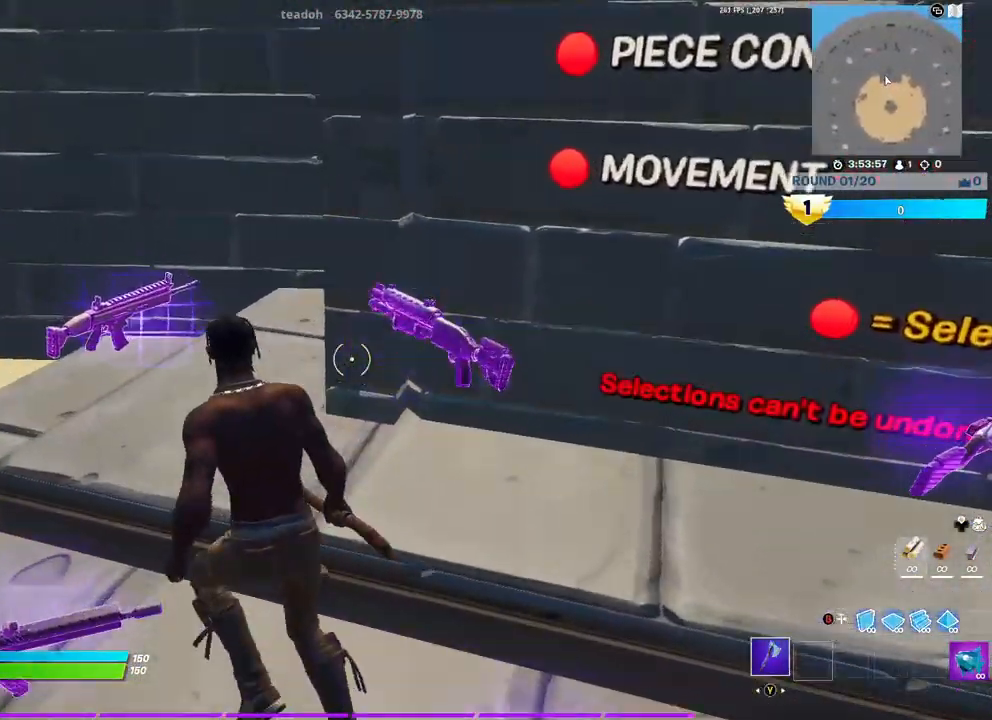
{"dt_ms": 500, "buttons": [], "left_stick": "center", "right_stick": "center", "events": [[100, "X", "down"], [167, "X", "up"], [233, "left_stick", "center"], [383, "DPAD_UP", "down"], [417, "DPAD_UP", "up"]]}
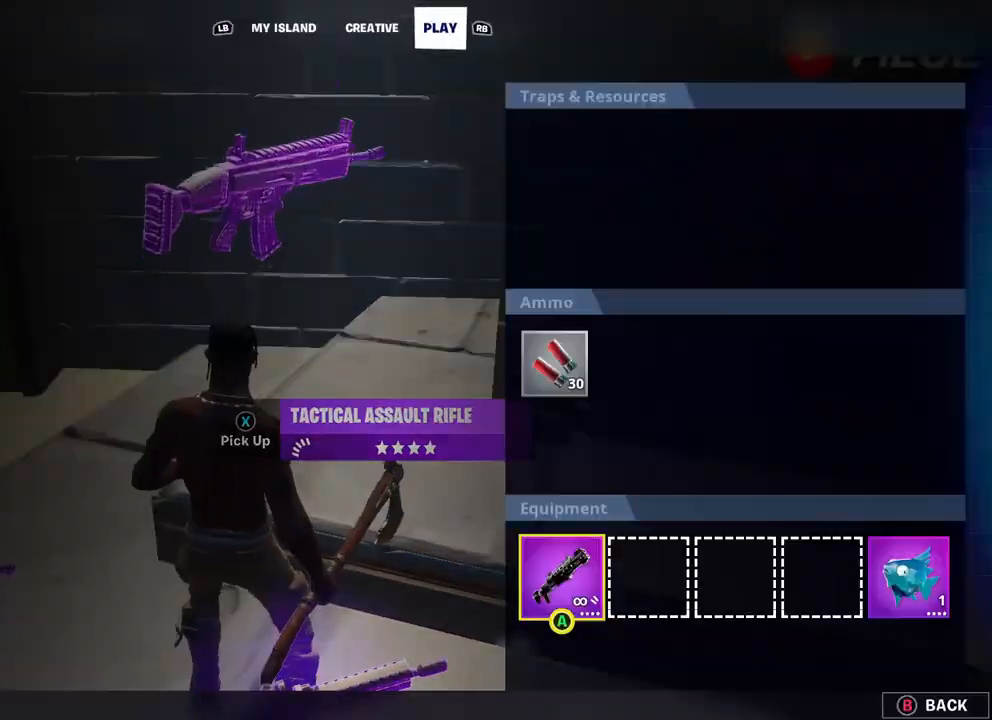
{"dt_ms": 500, "buttons": [], "left_stick": "down", "right_stick": "center", "events": [[67, "left_stick", "down"], [200, "left_stick", "center"], [283, "left_stick", "down"]]}
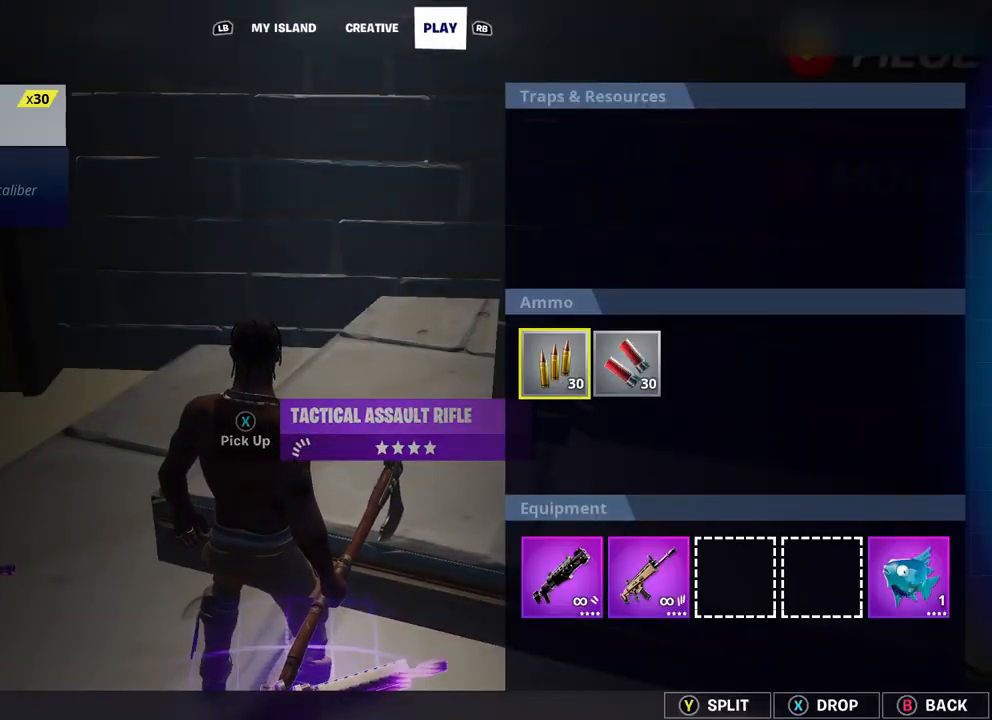
{"dt_ms": 500, "buttons": [], "left_stick": "center", "right_stick": "center", "events": [[50, "left_stick", "center"], [167, "left_stick", "right"], [317, "left_stick", "center"]]}
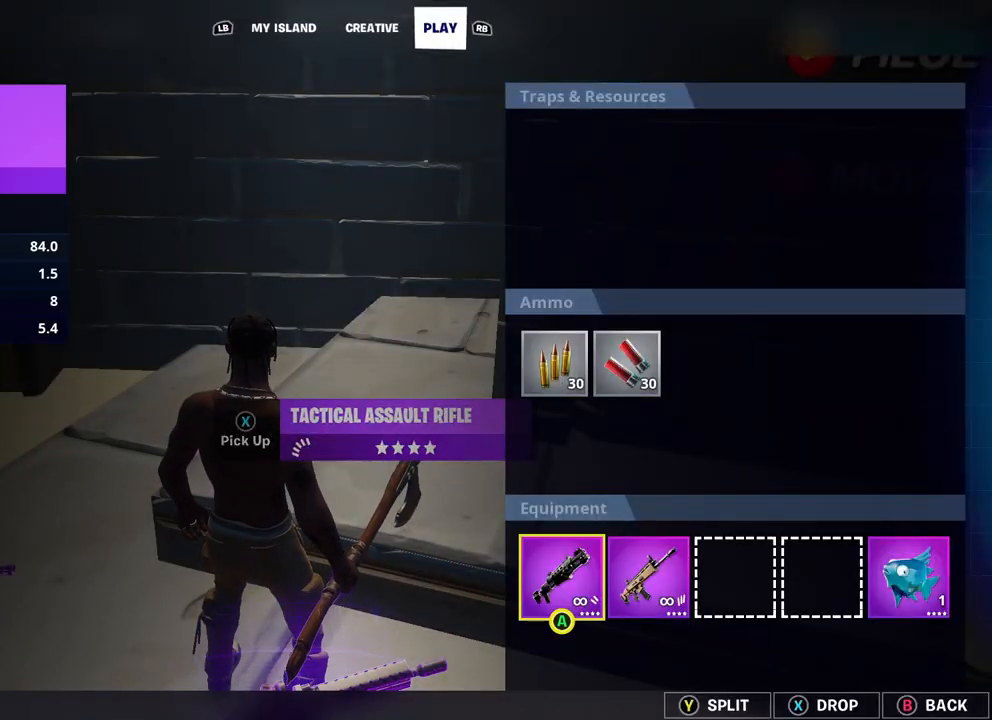
{"dt_ms": 500, "buttons": [], "left_stick": "right", "right_stick": "center", "events": [[83, "left_stick", "right"], [217, "A", "down"], [217, "left_stick", "center"], [300, "A", "up"], [317, "left_stick", "right"], [433, "left_stick", "center"], [500, "left_stick", "right"]]}
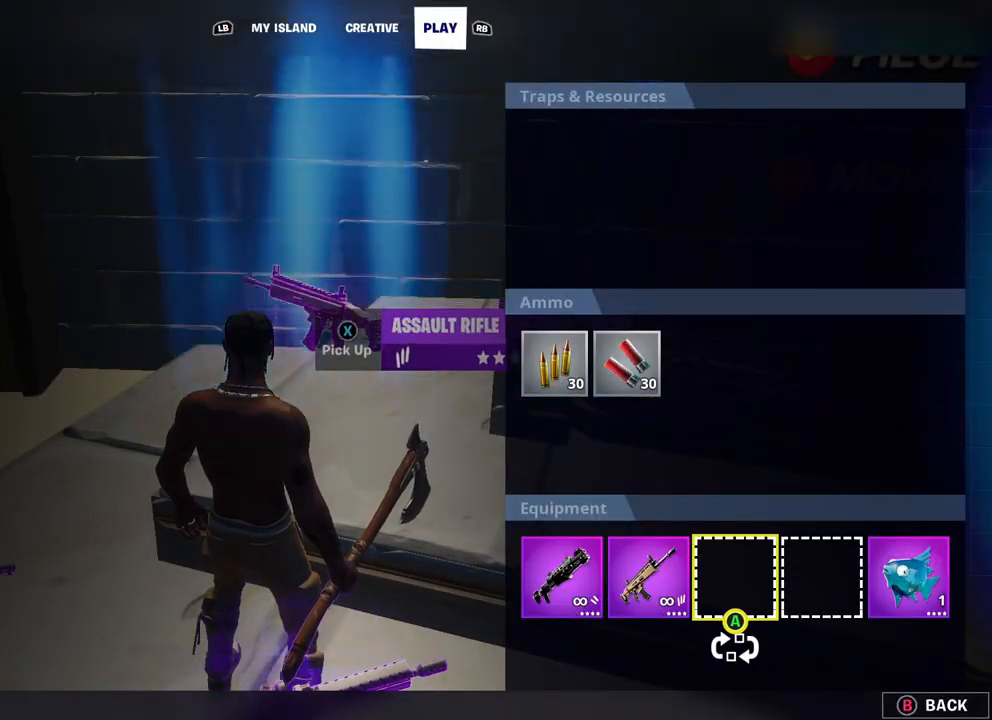
{"dt_ms": 500, "buttons": [], "left_stick": "down-left", "right_stick": "center", "events": [[133, "left_stick", "center"], [200, "left_stick", "right"], [283, "A", "down"], [350, "A", "up"], [367, "left_stick", "down-left"], [417, "B", "down"], [500, "B", "up"]]}
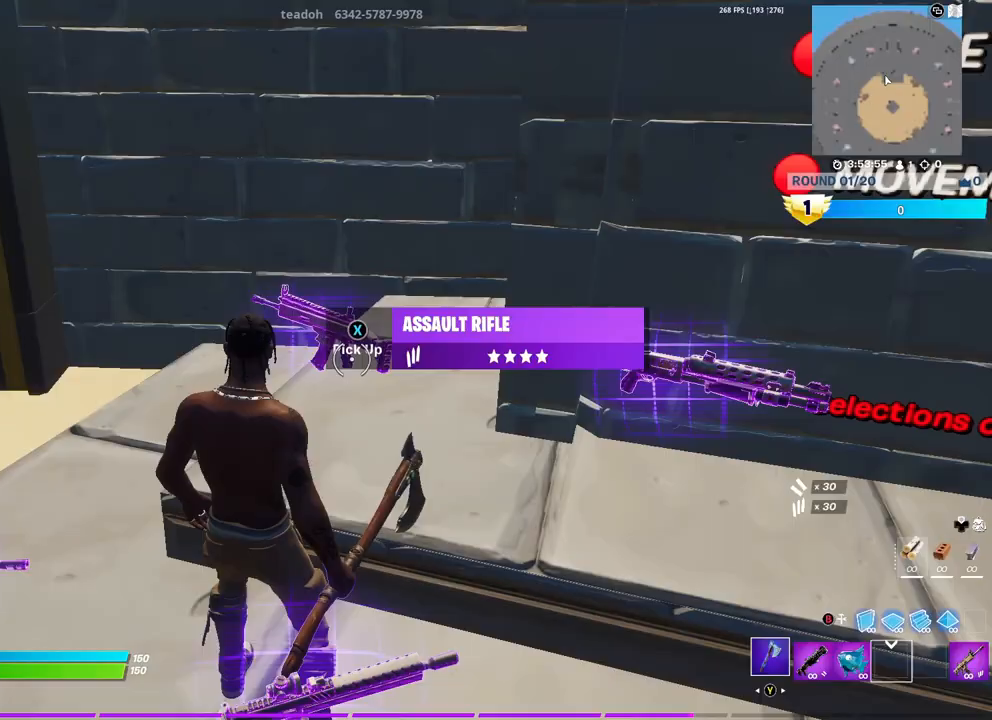
{"dt_ms": 1000, "buttons": [], "left_stick": "up-right", "right_stick": "center"}
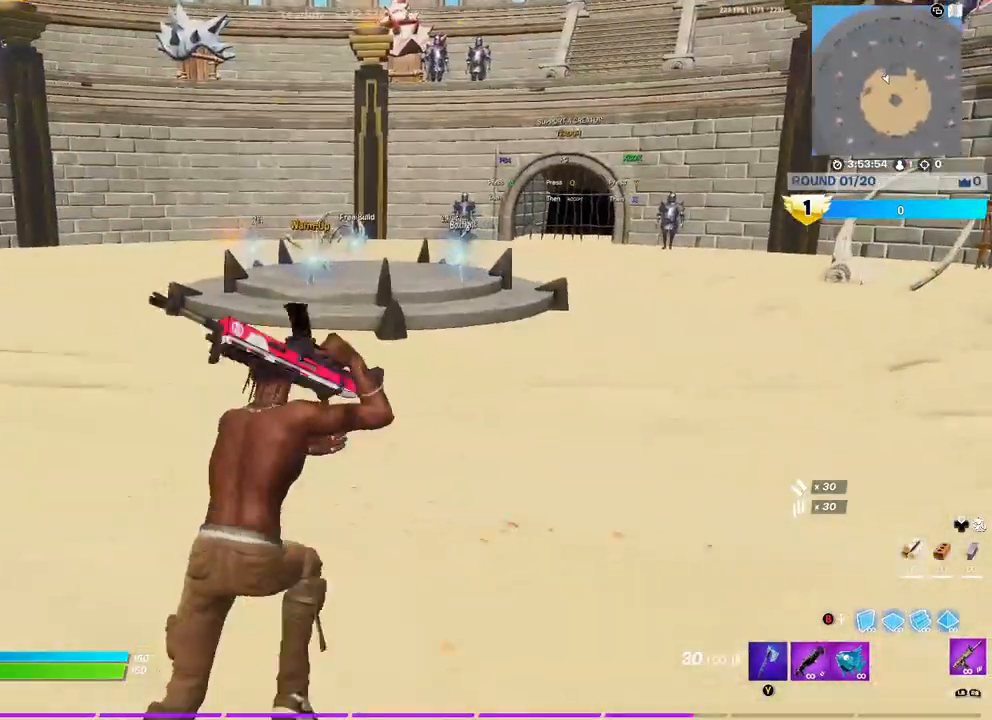
{"dt_ms": 500, "buttons": ["Y"], "left_stick": "up-left", "right_stick": "center", "events": [[17, "R1", "down"], [50, "L1", "down"], [117, "R1", "up"], [167, "L1", "up"], [200, "Y", "down"], [217, "left_stick", "up-left"], [350, "R1", "down"], [350, "Y", "up"], [450, "R1", "up"], [450, "Y", "down"]]}
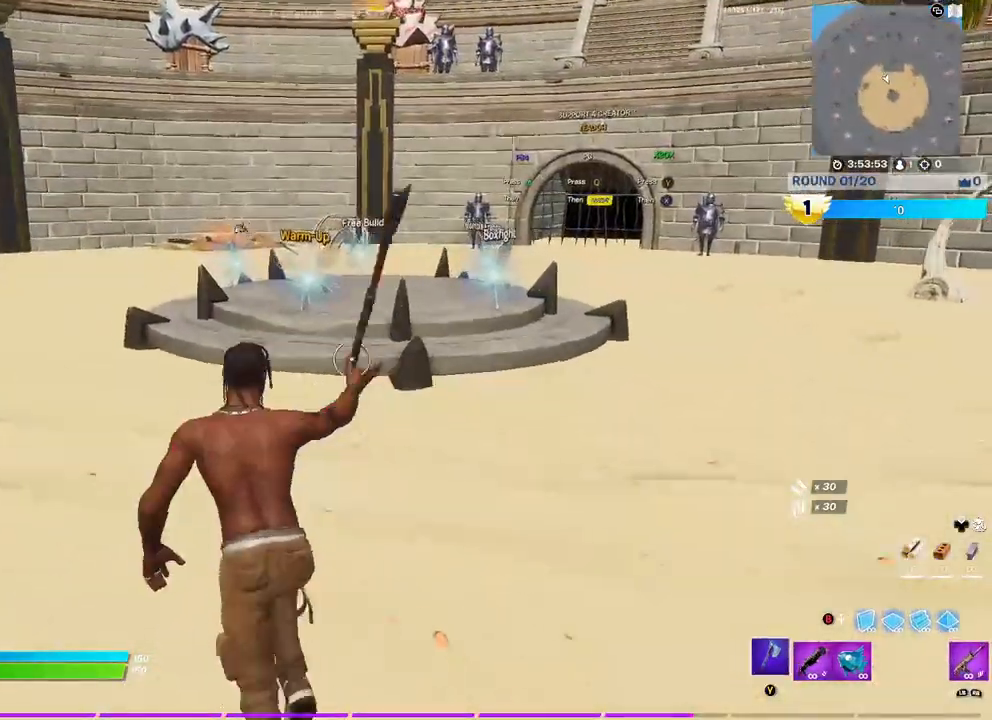
{"dt_ms": 500, "buttons": [], "left_stick": "up", "right_stick": "center"}